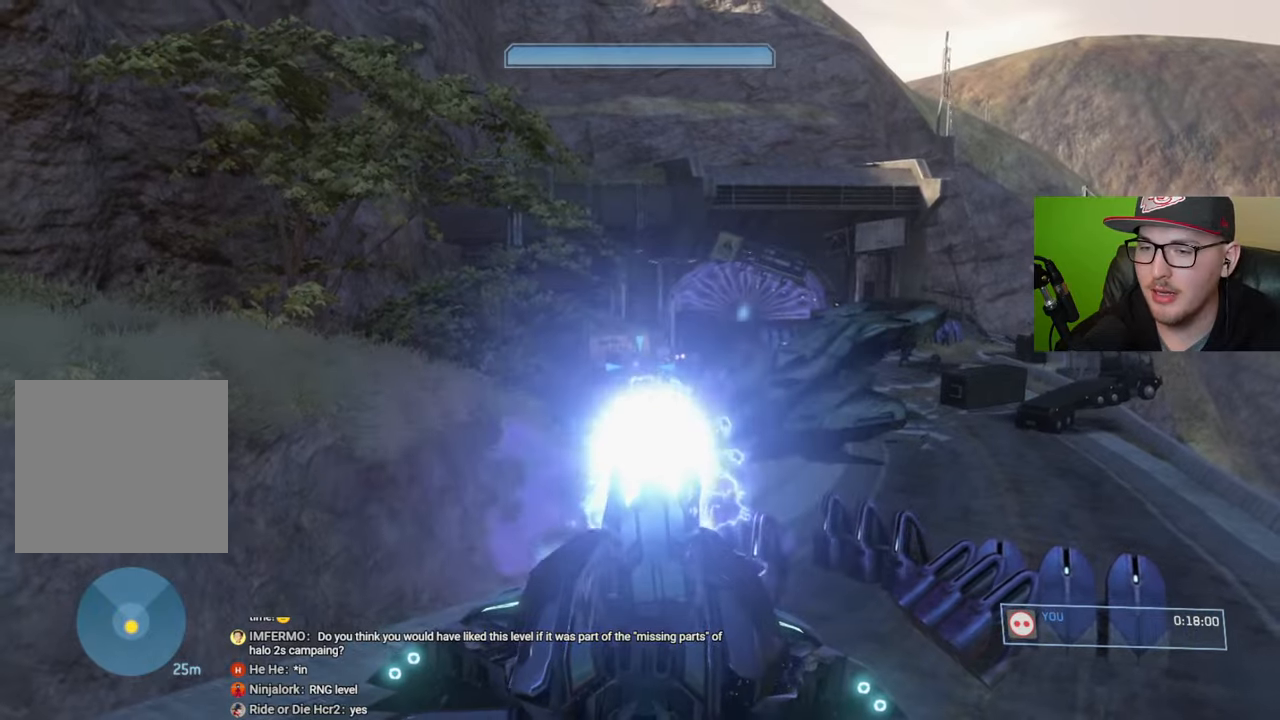
Gameplay with a controller (Xbox layout); each line is a JSON object with the inputs held at the frame after it. "events" lists button and stick changes between this image and that frame as [ms after this image, input, new state], when the widget could be followed in between.
{"buttons": [], "left_stick": "up-left", "right_stick": "down-right", "events": [[34, "R2", "down"], [34, "right_stick", "down"], [167, "R2", "up"], [434, "right_stick", "down-right"]]}
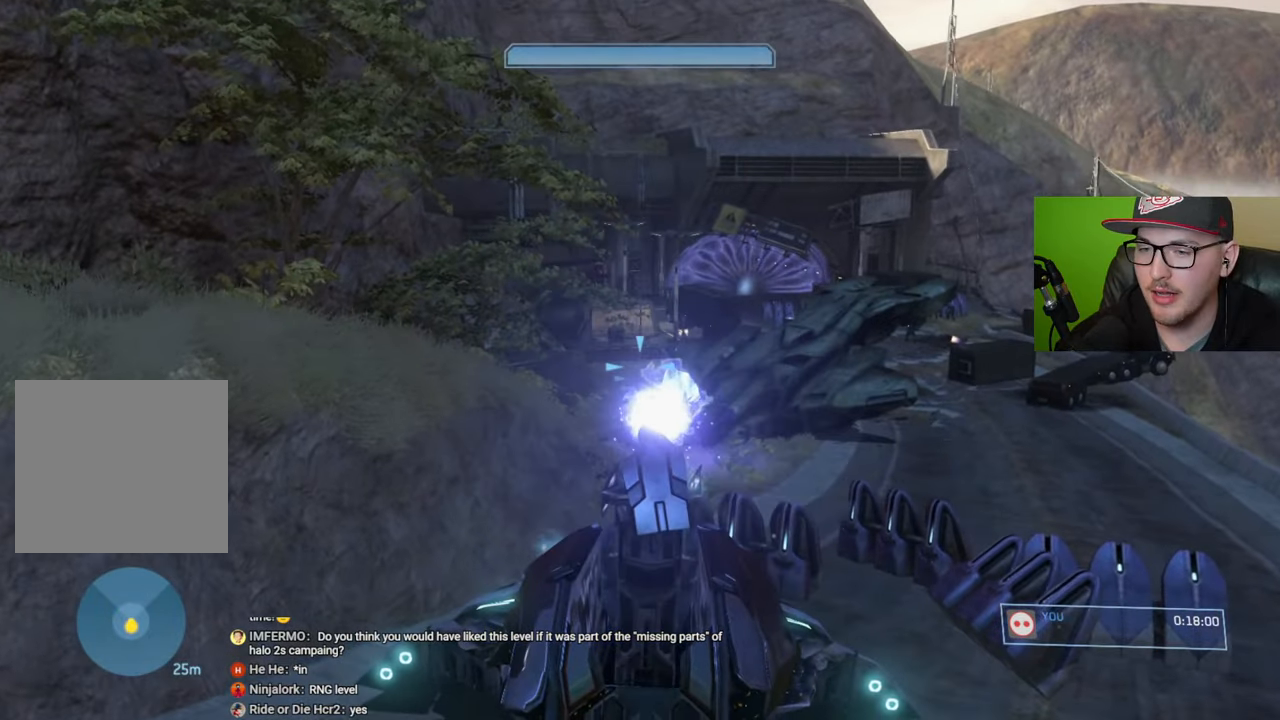
{"buttons": [], "left_stick": "center", "right_stick": "down-right", "events": [[184, "left_stick", "center"]]}
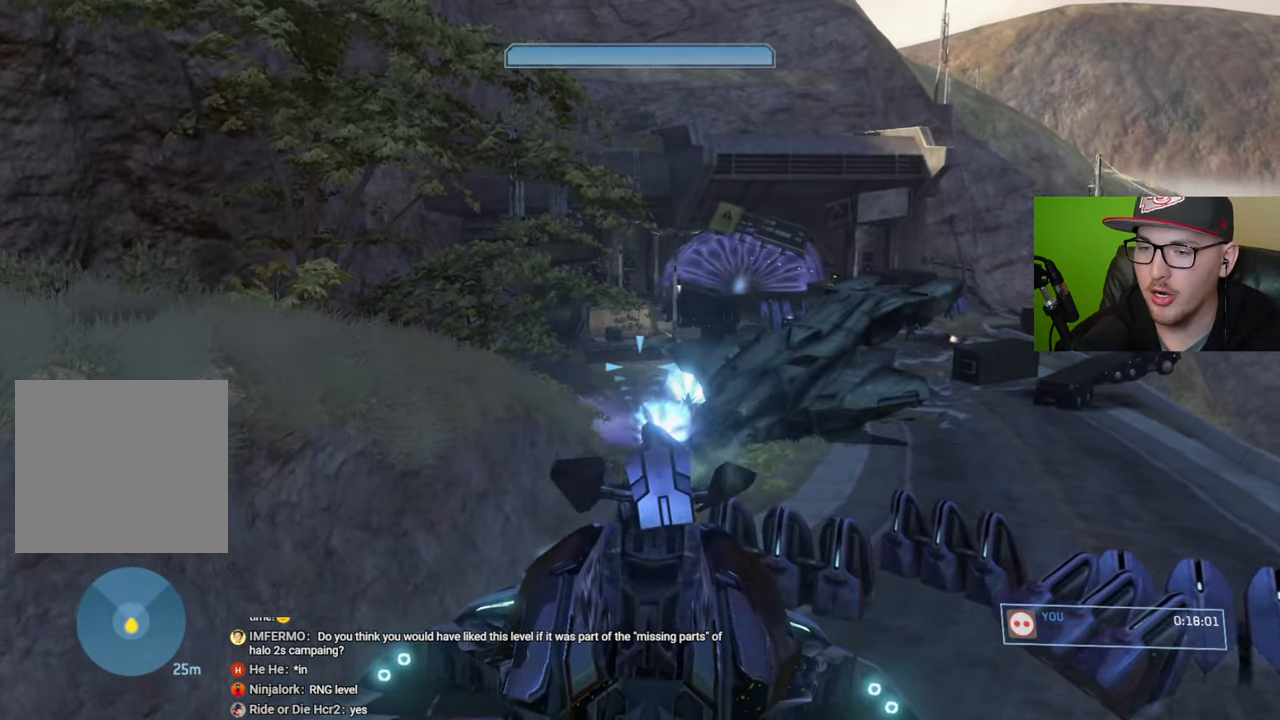
{"buttons": ["R2"], "left_stick": "up", "right_stick": "center", "events": [[134, "right_stick", "right"], [234, "left_stick", "up"], [317, "R2", "down"], [317, "right_stick", "up"], [417, "R2", "up"], [467, "right_stick", "center"], [500, "R2", "down"]]}
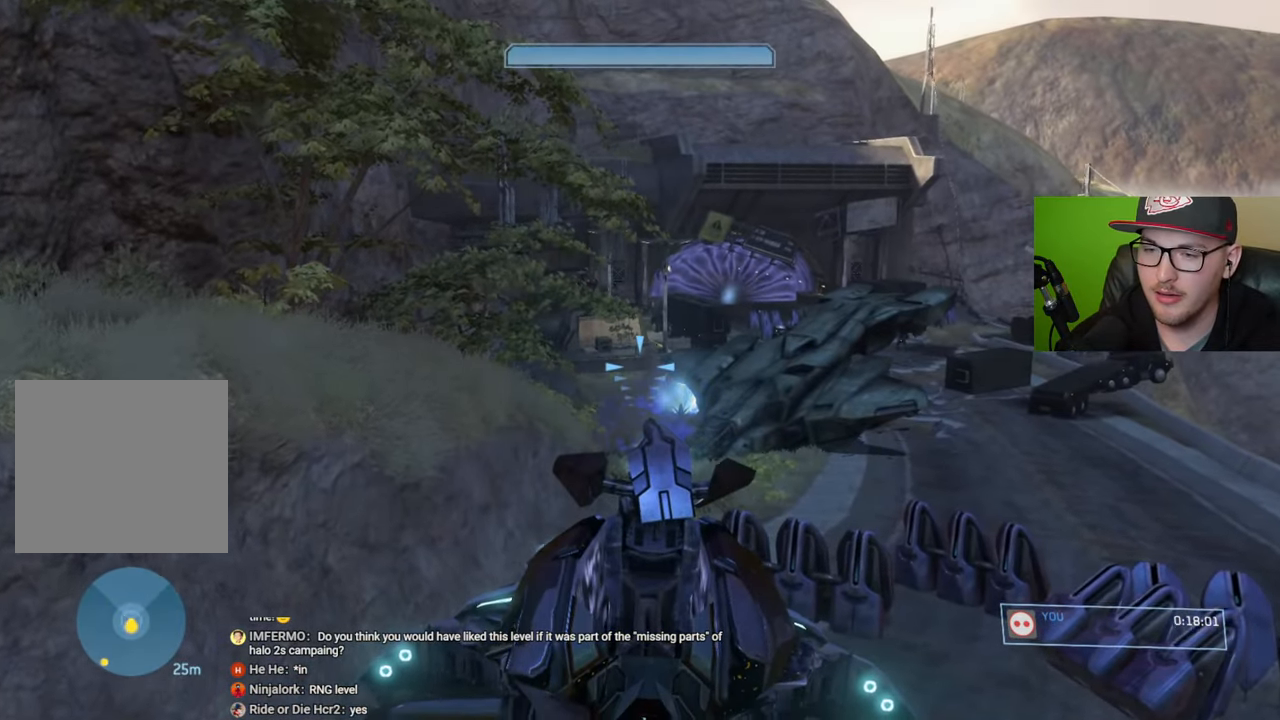
{"buttons": [], "left_stick": "down", "right_stick": "down", "events": [[117, "R2", "up"], [150, "right_stick", "down-right"], [167, "R2", "down"], [267, "R2", "up"], [267, "left_stick", "center"], [334, "R2", "down"], [367, "right_stick", "down"], [450, "R2", "up"], [450, "left_stick", "down"]]}
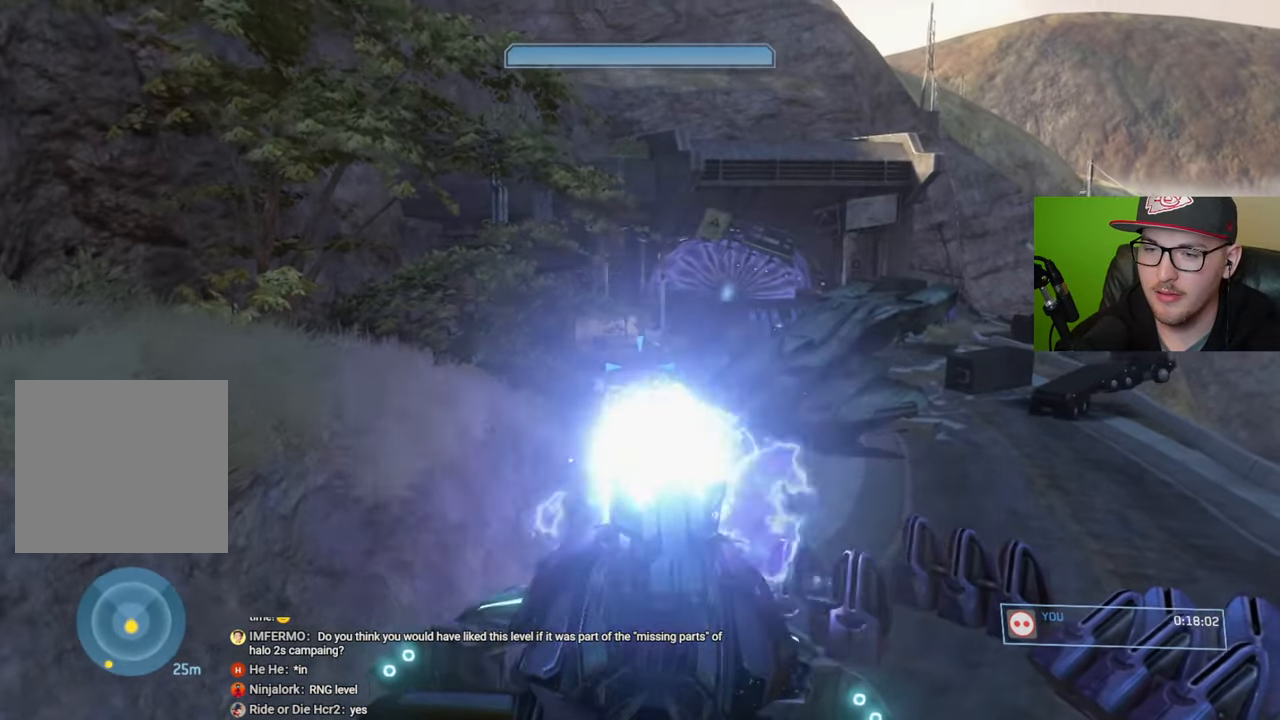
{"buttons": [], "left_stick": "down", "right_stick": "center", "events": [[17, "R2", "down"], [17, "right_stick", "center"], [100, "right_stick", "up"], [117, "R2", "up"], [234, "R2", "down"], [250, "right_stick", "center"], [317, "R2", "up"]]}
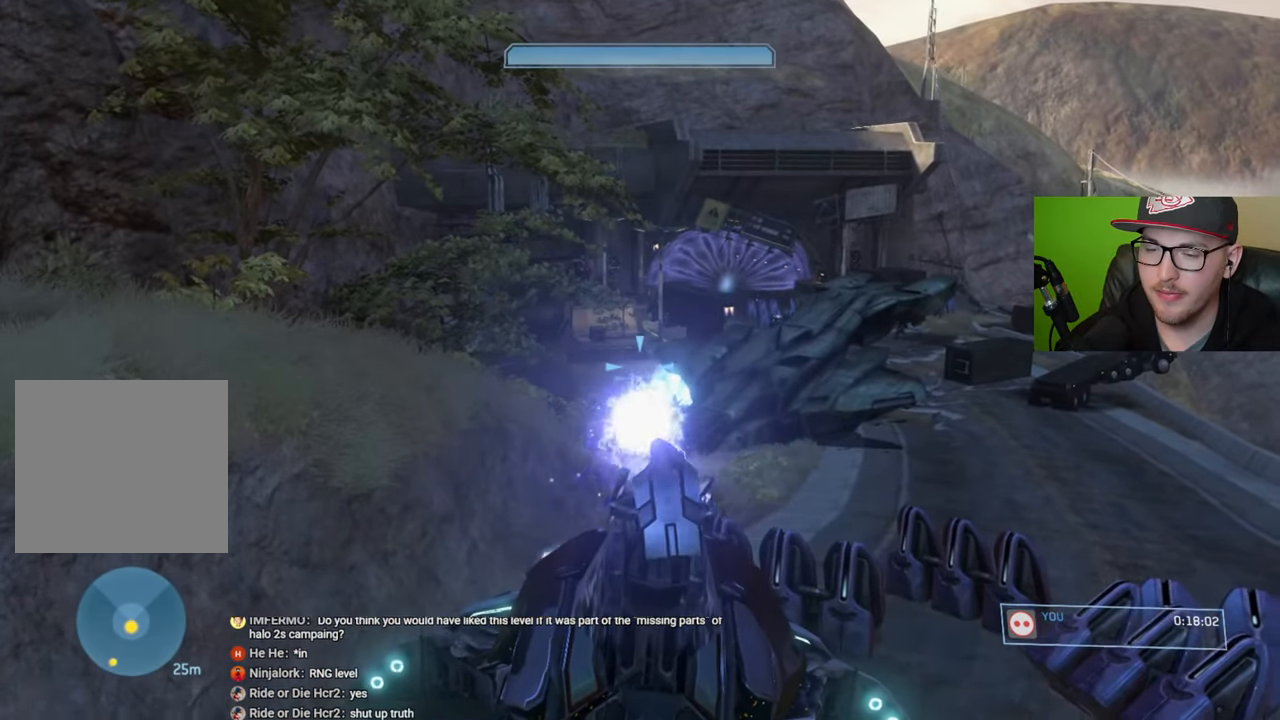
{"buttons": [], "left_stick": "down", "right_stick": "center", "events": []}
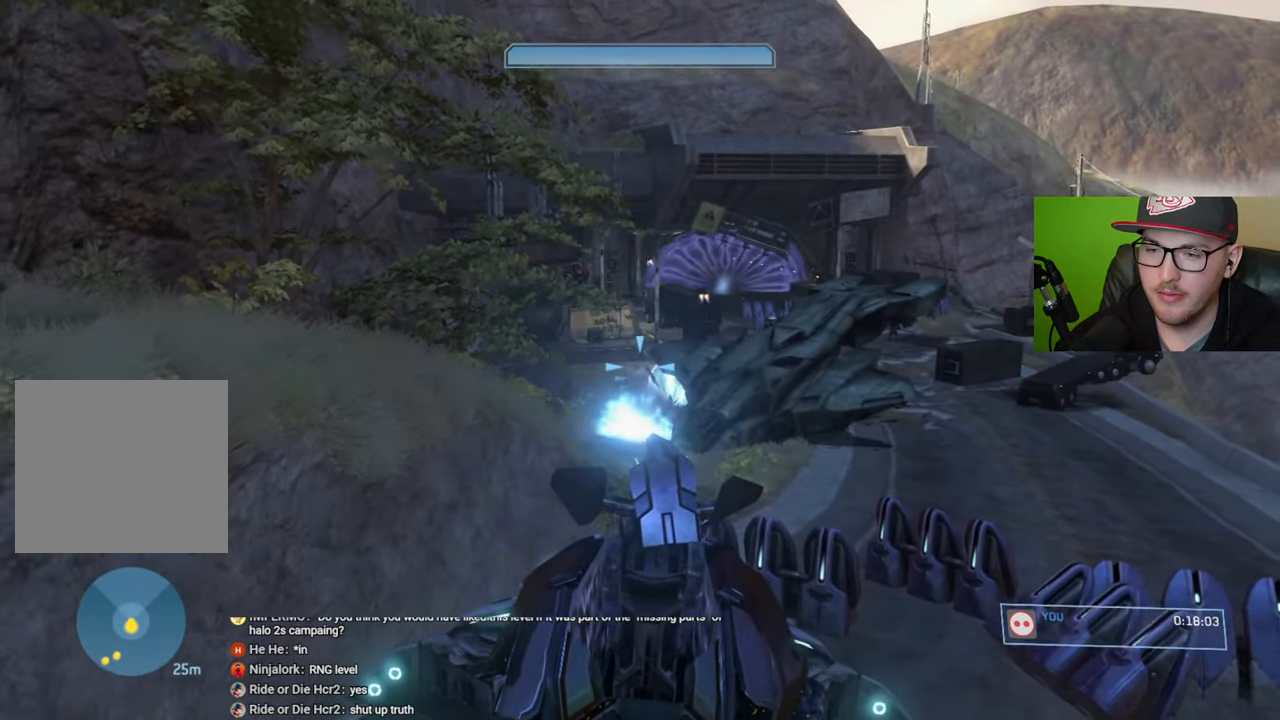
{"buttons": [], "left_stick": "up", "right_stick": "up", "events": [[17, "left_stick", "center"], [150, "left_stick", "up"], [250, "right_stick", "up"]]}
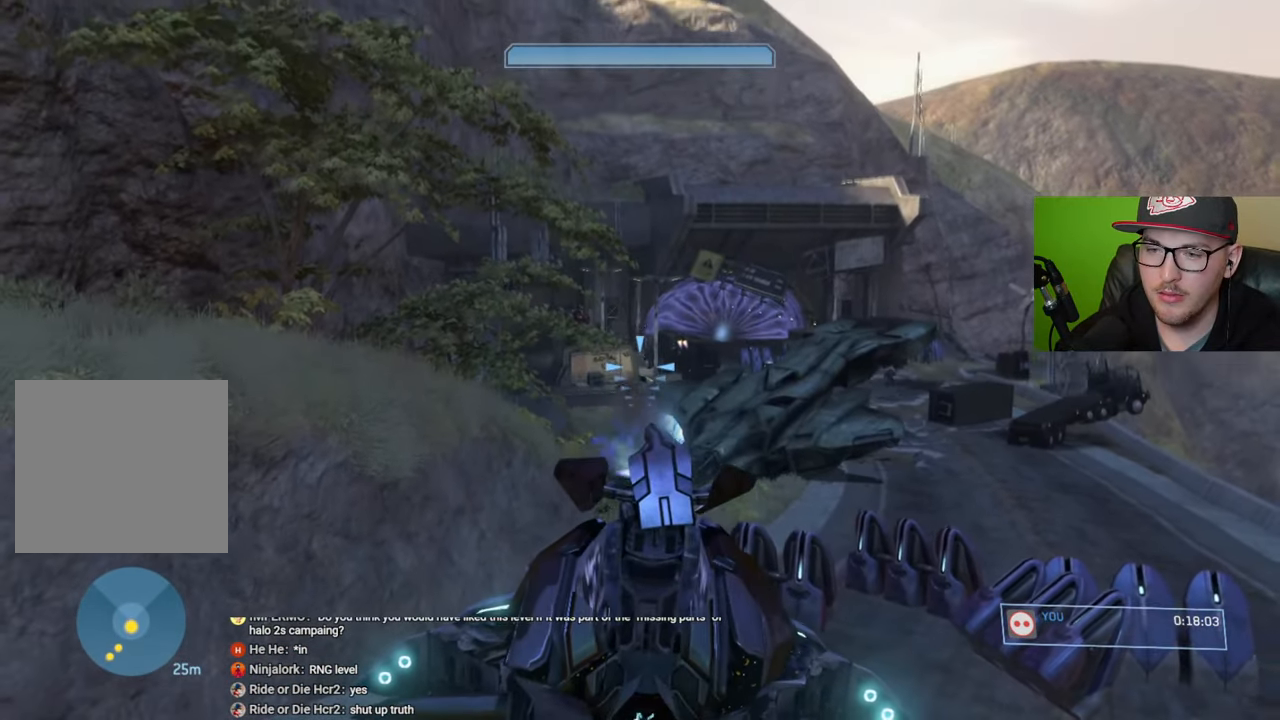
{"buttons": [], "left_stick": "center", "right_stick": "down-left", "events": [[167, "left_stick", "right"], [334, "right_stick", "center"], [367, "R2", "down"], [467, "R2", "up"], [467, "left_stick", "center"], [500, "right_stick", "down-left"]]}
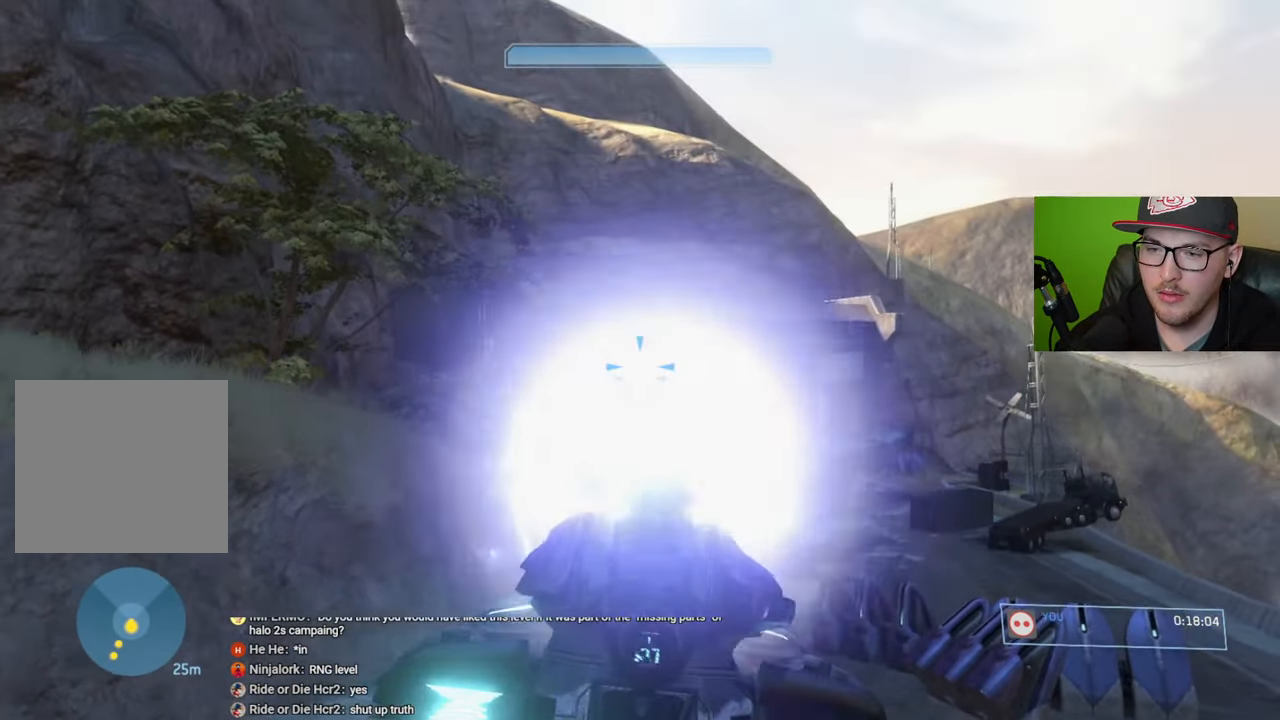
{"buttons": [], "left_stick": "down", "right_stick": "center", "events": [[50, "R2", "down"], [134, "R2", "up"], [150, "left_stick", "down"], [200, "R2", "down"], [300, "R2", "up"], [334, "right_stick", "down"], [467, "right_stick", "center"]]}
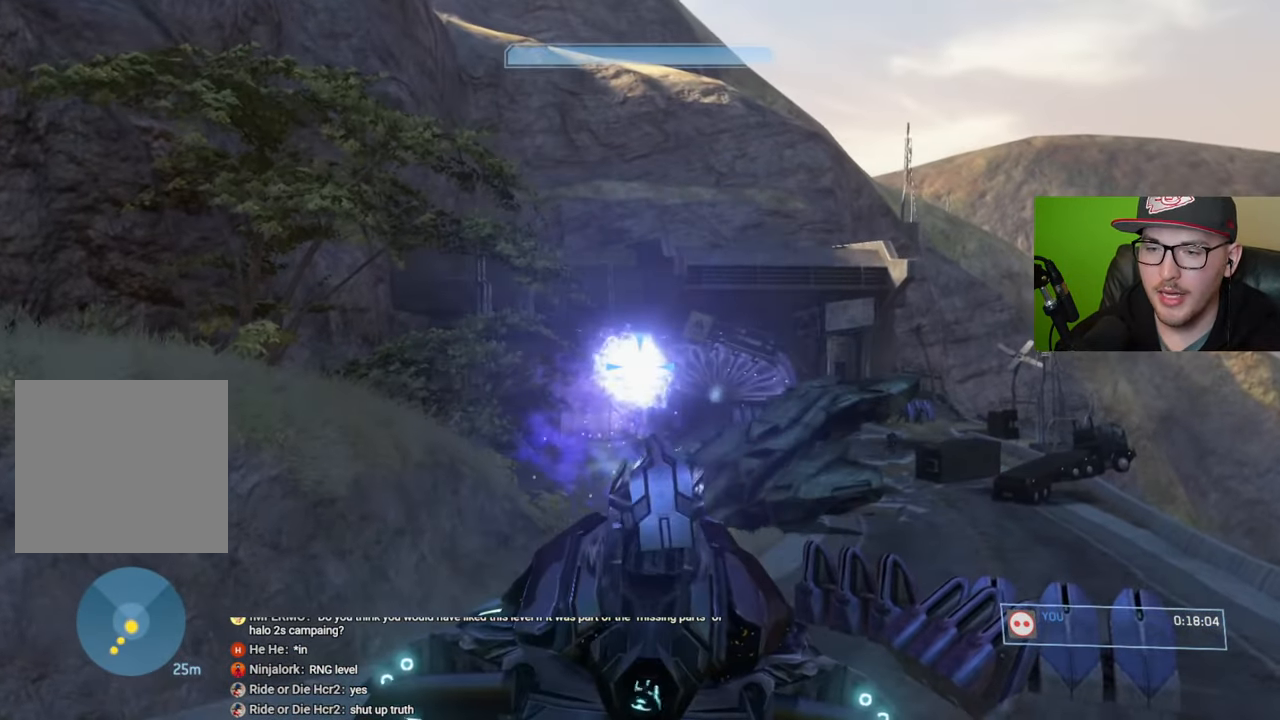
{"buttons": [], "left_stick": "down-right", "right_stick": "down-right", "events": [[217, "left_stick", "down-right"], [317, "right_stick", "down-right"]]}
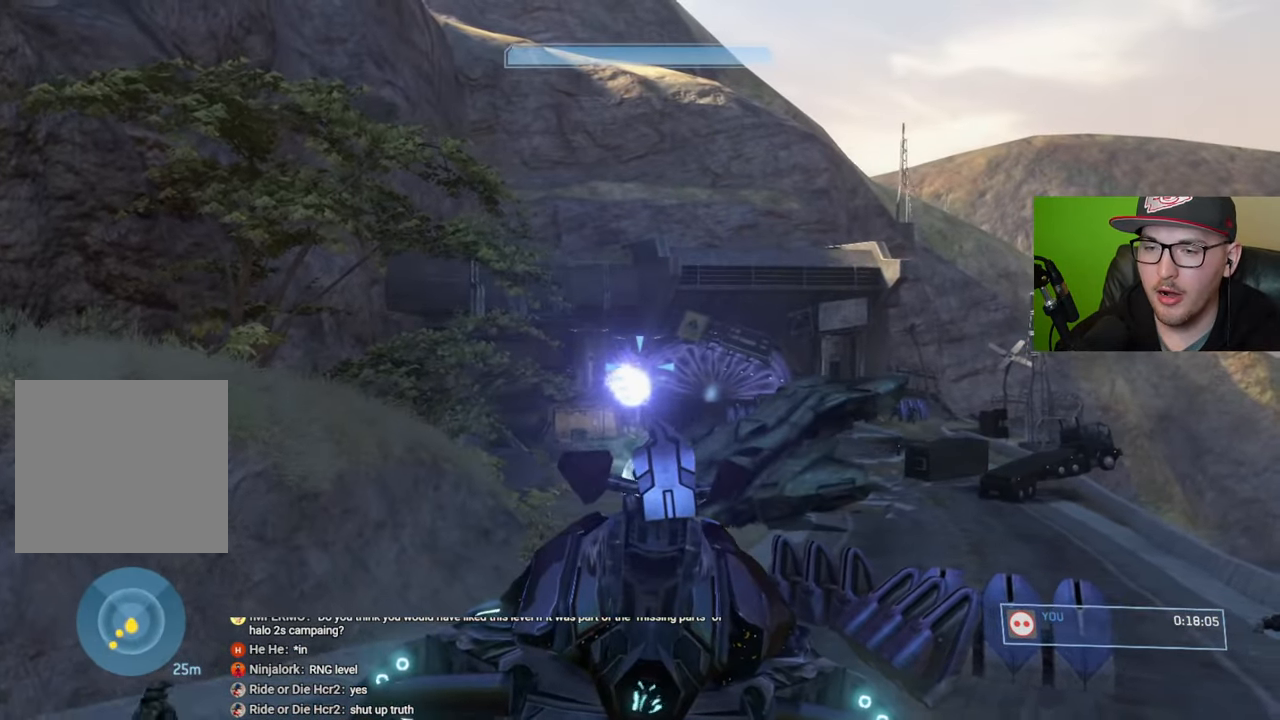
{"buttons": [], "left_stick": "right", "right_stick": "down-right", "events": [[134, "left_stick", "right"]]}
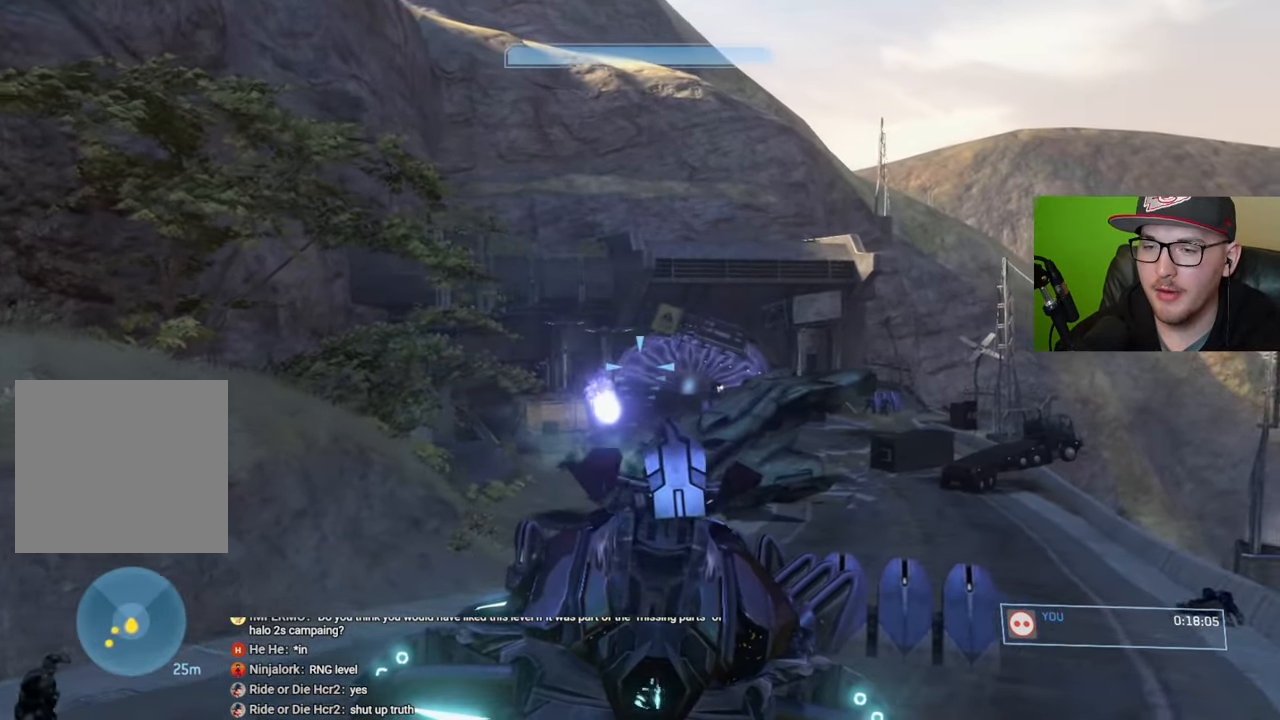
{"buttons": [], "left_stick": "up-right", "right_stick": "down-right", "events": [[400, "left_stick", "up-right"]]}
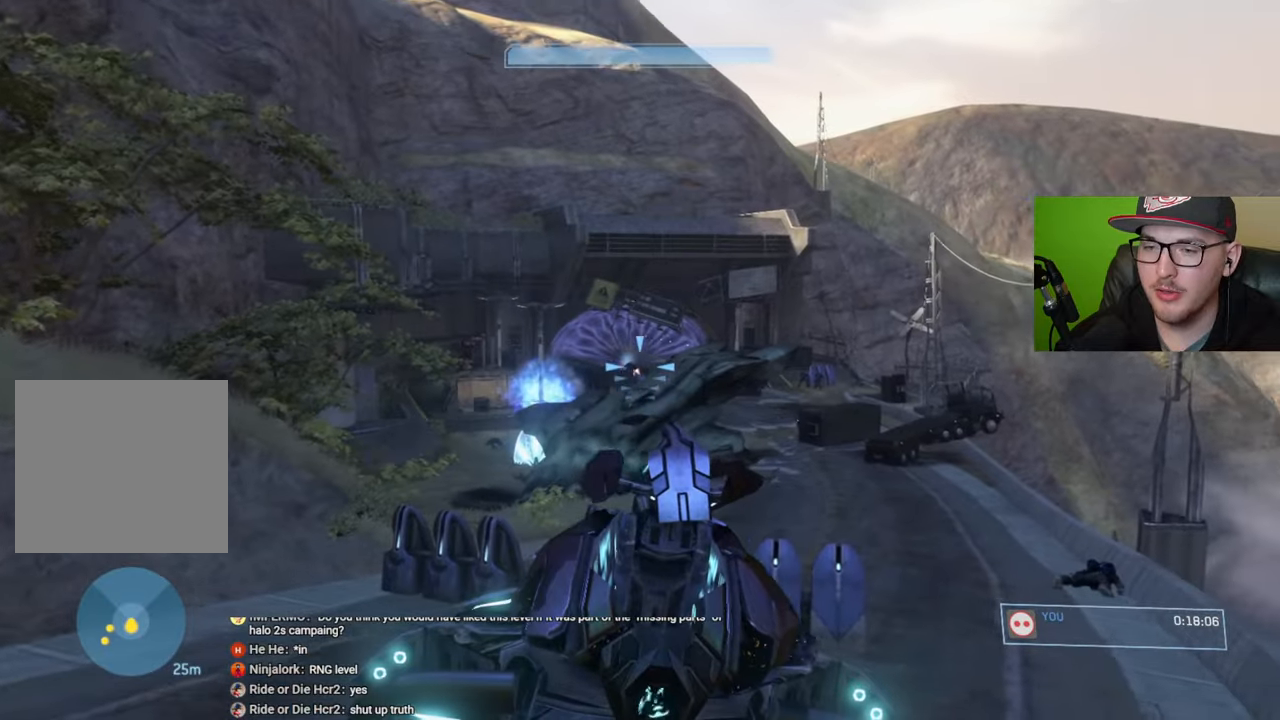
{"buttons": [], "left_stick": "up-right", "right_stick": "left", "events": [[250, "right_stick", "up-right"], [350, "right_stick", "center"], [450, "right_stick", "left"]]}
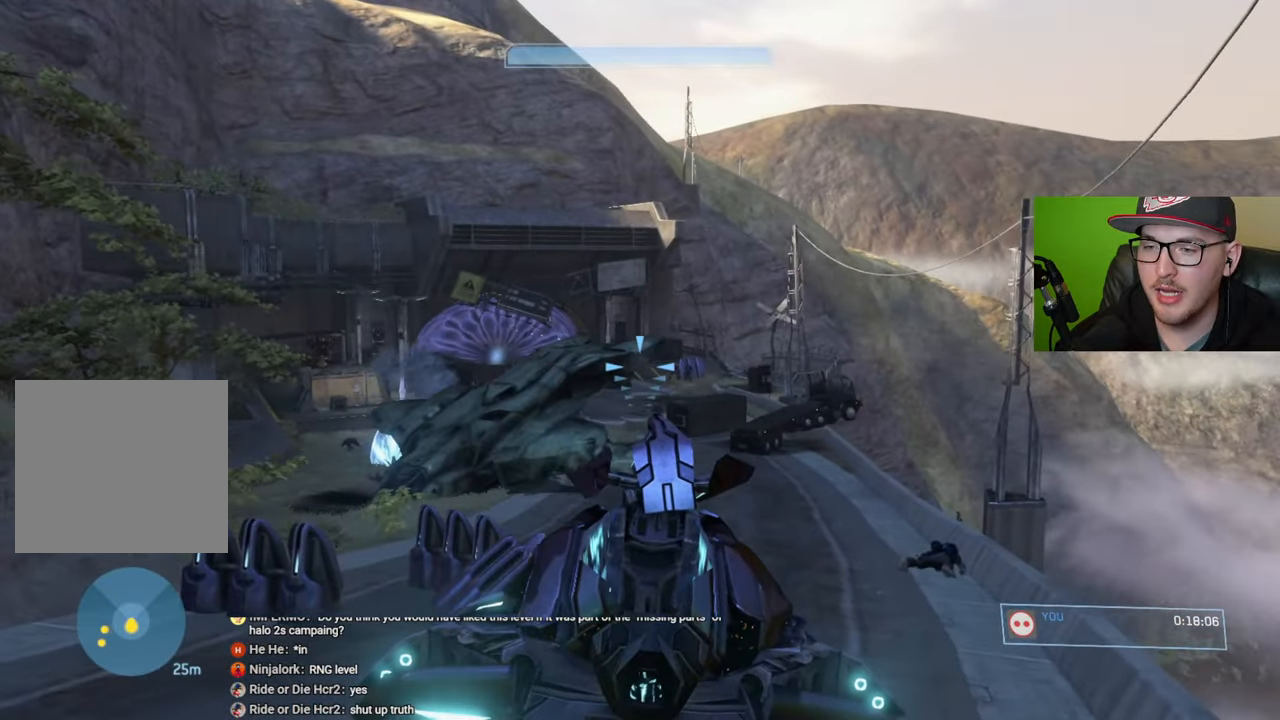
{"buttons": [], "left_stick": "up", "right_stick": "down", "events": [[134, "right_stick", "up"], [200, "R2", "down"], [234, "right_stick", "left"], [300, "left_stick", "up"], [350, "R2", "up"], [384, "right_stick", "down-left"], [500, "right_stick", "down"]]}
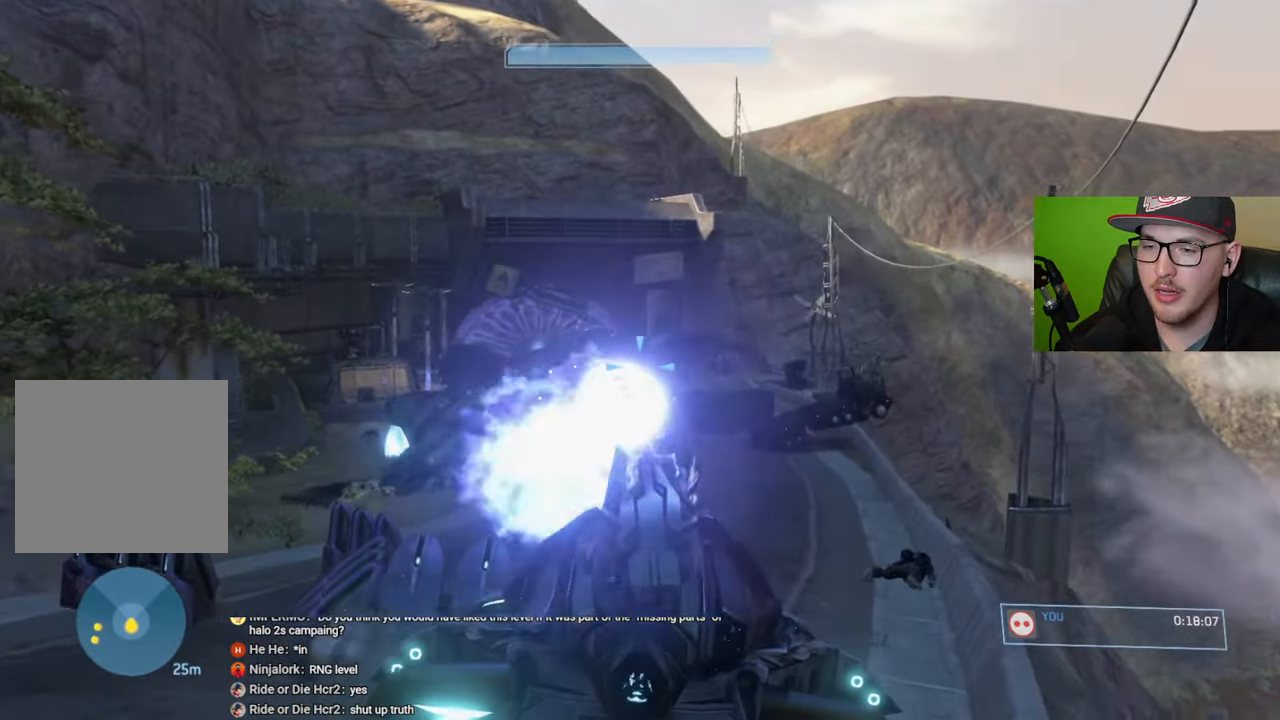
{"buttons": [], "left_stick": "up", "right_stick": "center", "events": [[134, "right_stick", "center"]]}
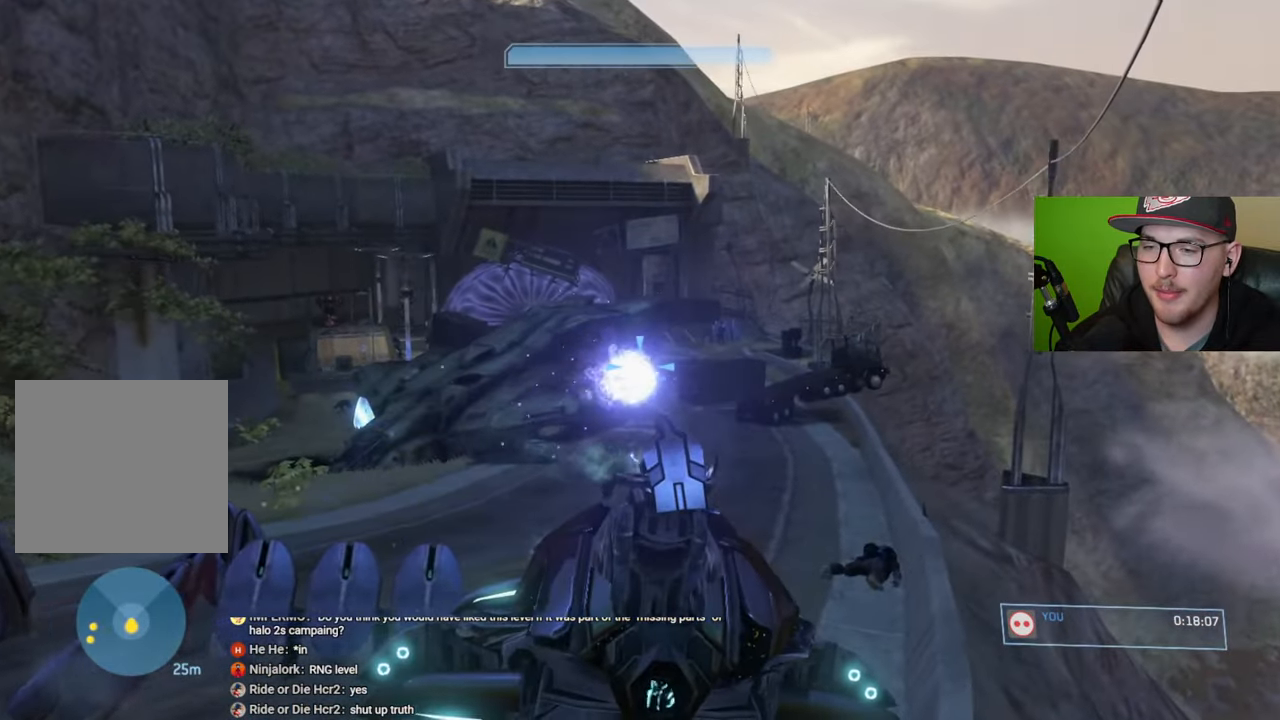
{"buttons": [], "left_stick": "up", "right_stick": "center", "events": []}
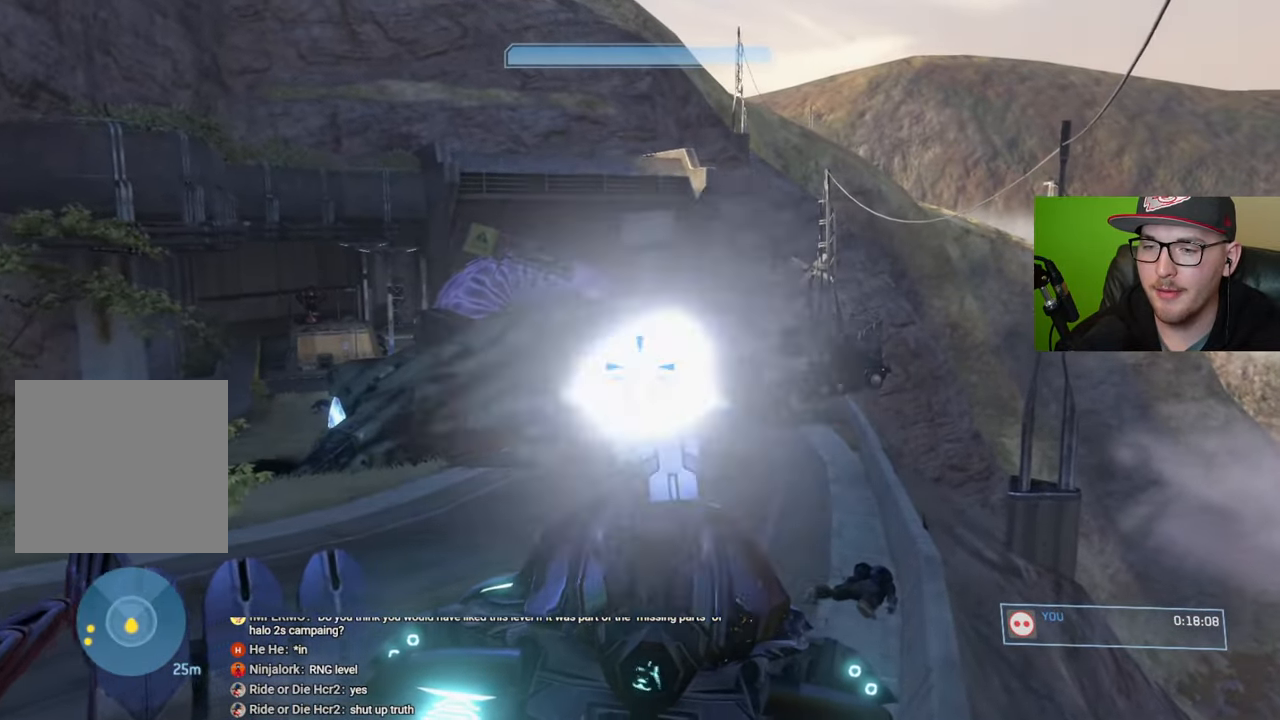
{"buttons": ["R2"], "left_stick": "up", "right_stick": "up-right", "events": [[67, "right_stick", "up"], [317, "R2", "down"], [417, "right_stick", "up-right"]]}
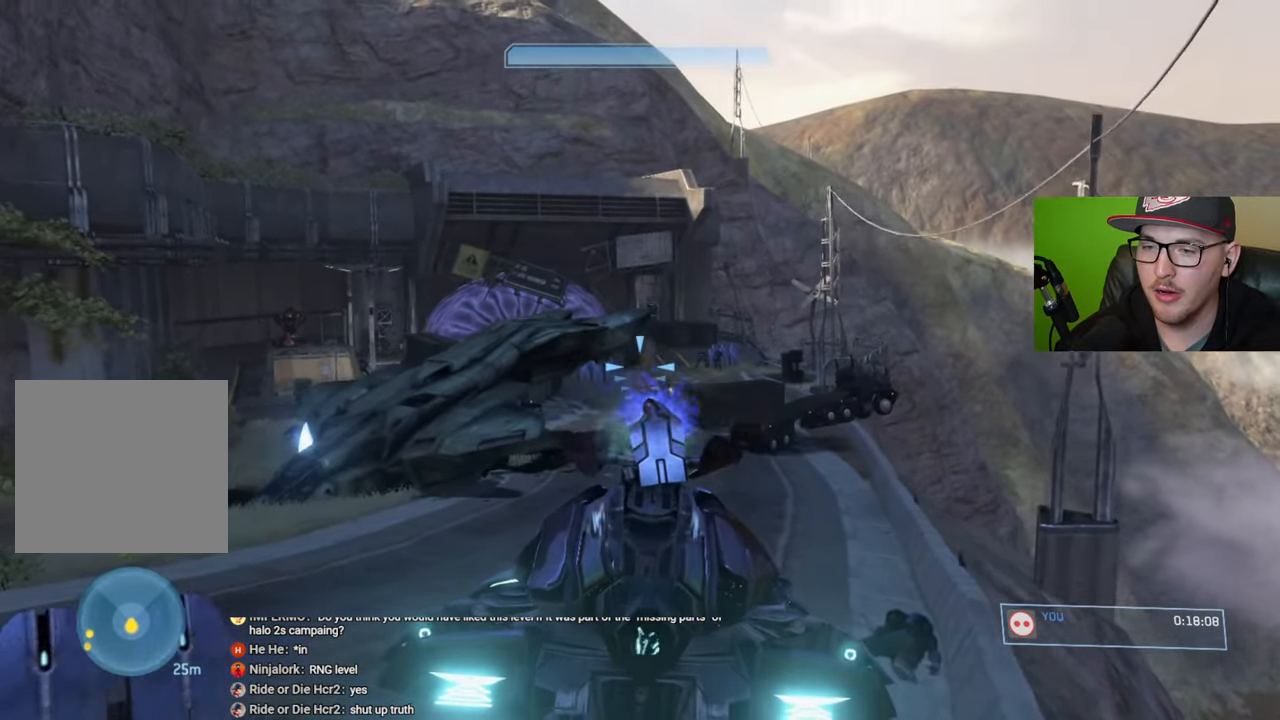
{"buttons": [], "left_stick": "up", "right_stick": "up-right", "events": [[50, "R2", "up"], [84, "right_stick", "down-right"], [117, "R2", "down"], [234, "R2", "up"], [234, "right_stick", "right"], [400, "left_stick", "center"], [467, "right_stick", "up-right"], [500, "left_stick", "up"]]}
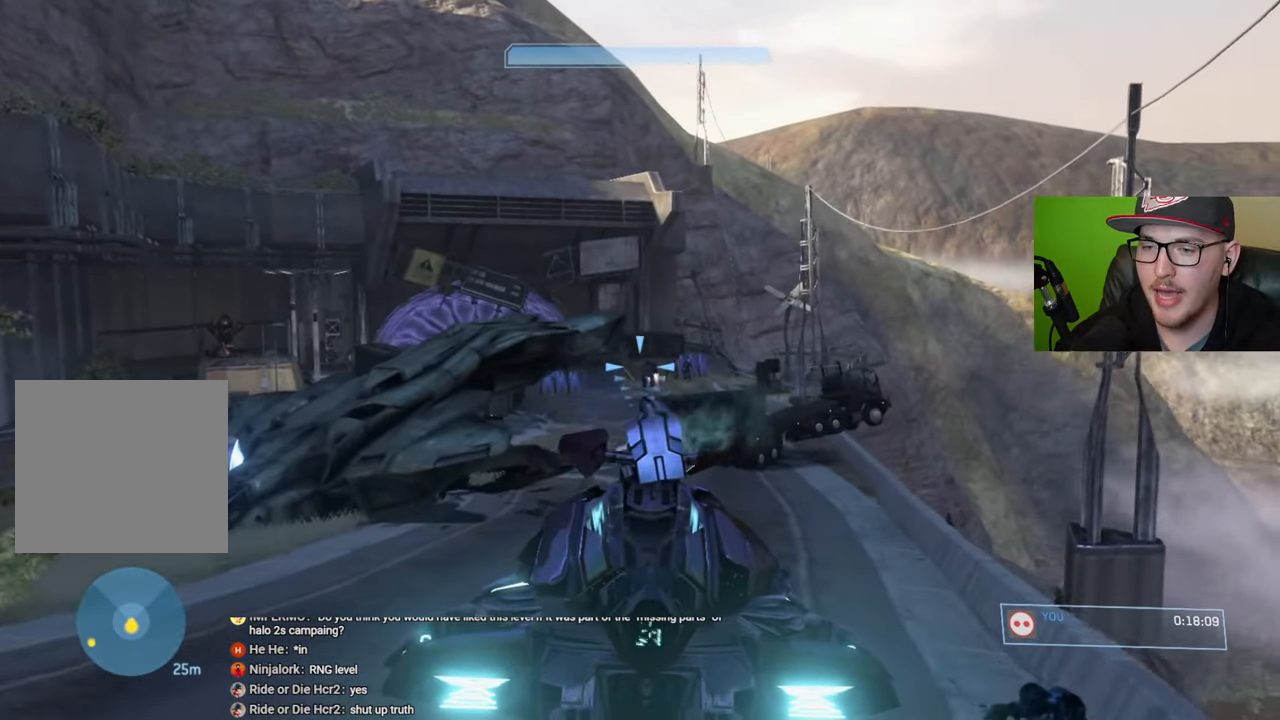
{"buttons": [], "left_stick": "center", "right_stick": "down", "events": [[117, "left_stick", "up-left"], [350, "R2", "down"], [384, "right_stick", "down-right"], [417, "left_stick", "center"], [450, "R2", "up"], [450, "right_stick", "down"]]}
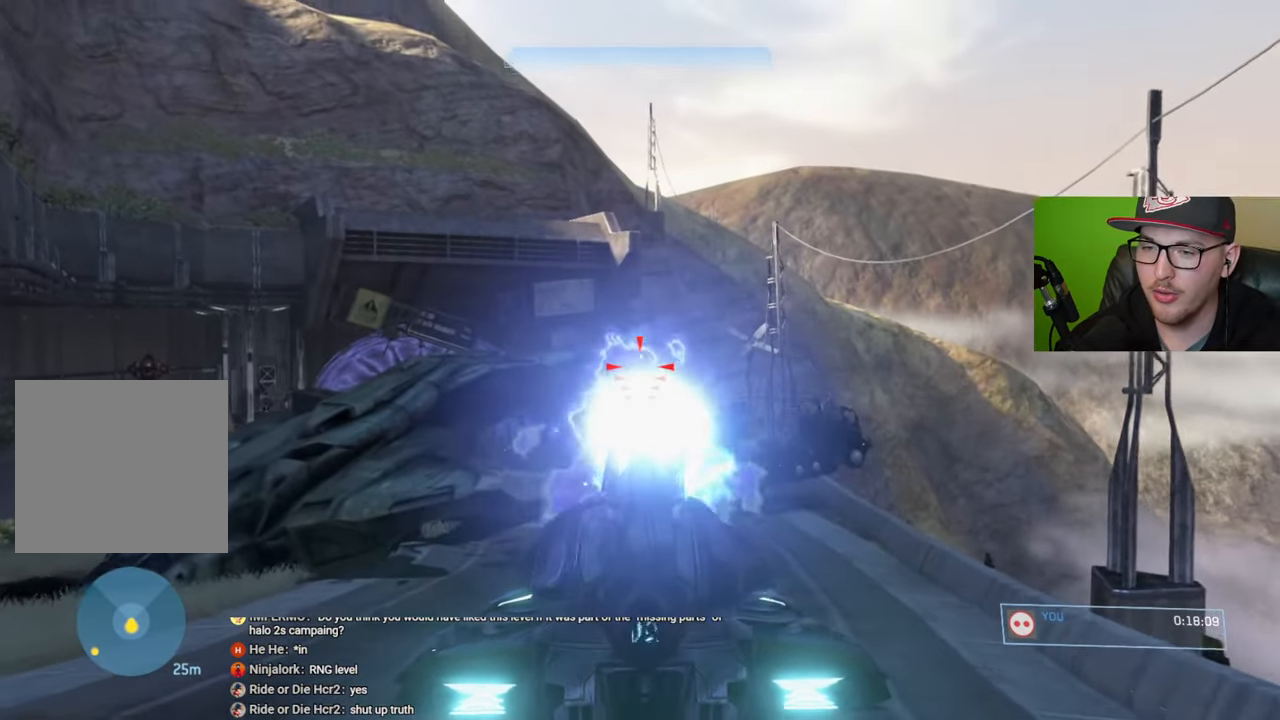
{"buttons": [], "left_stick": "center", "right_stick": "center", "events": [[200, "right_stick", "center"]]}
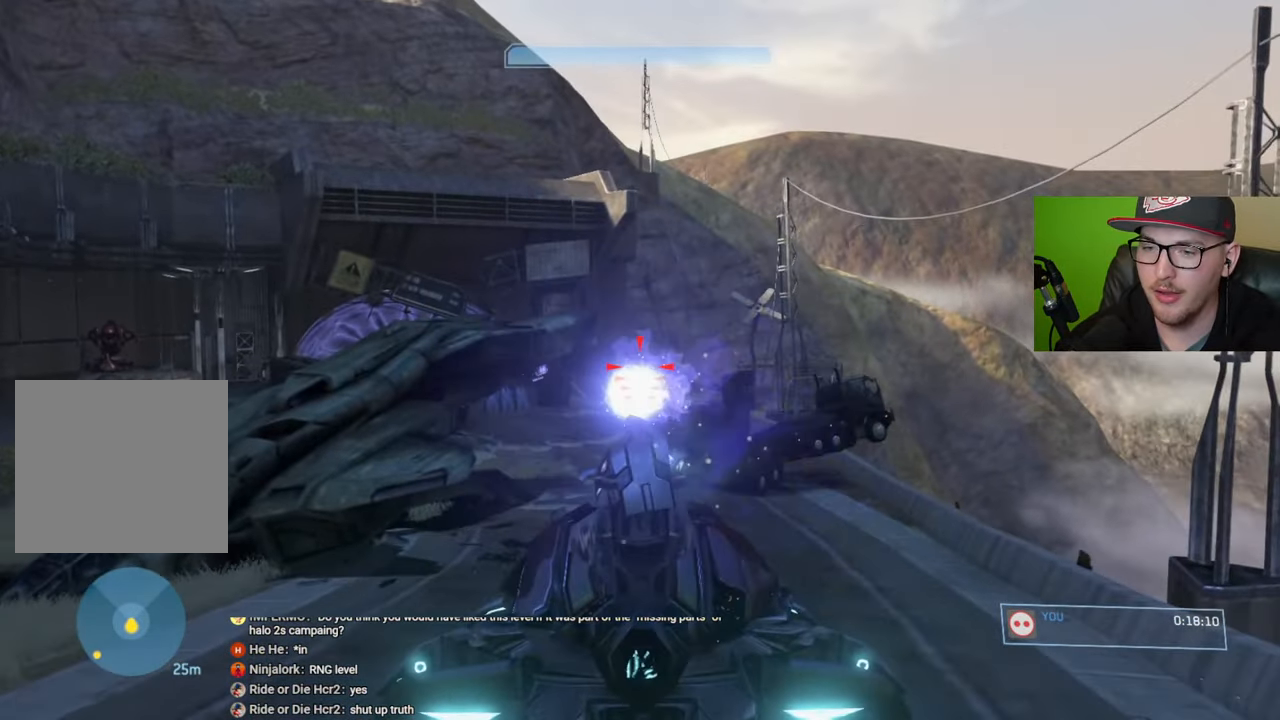
{"buttons": [], "left_stick": "up-left", "right_stick": "right", "events": [[84, "right_stick", "down-right"], [434, "left_stick", "left"], [484, "right_stick", "right"], [500, "left_stick", "up-left"]]}
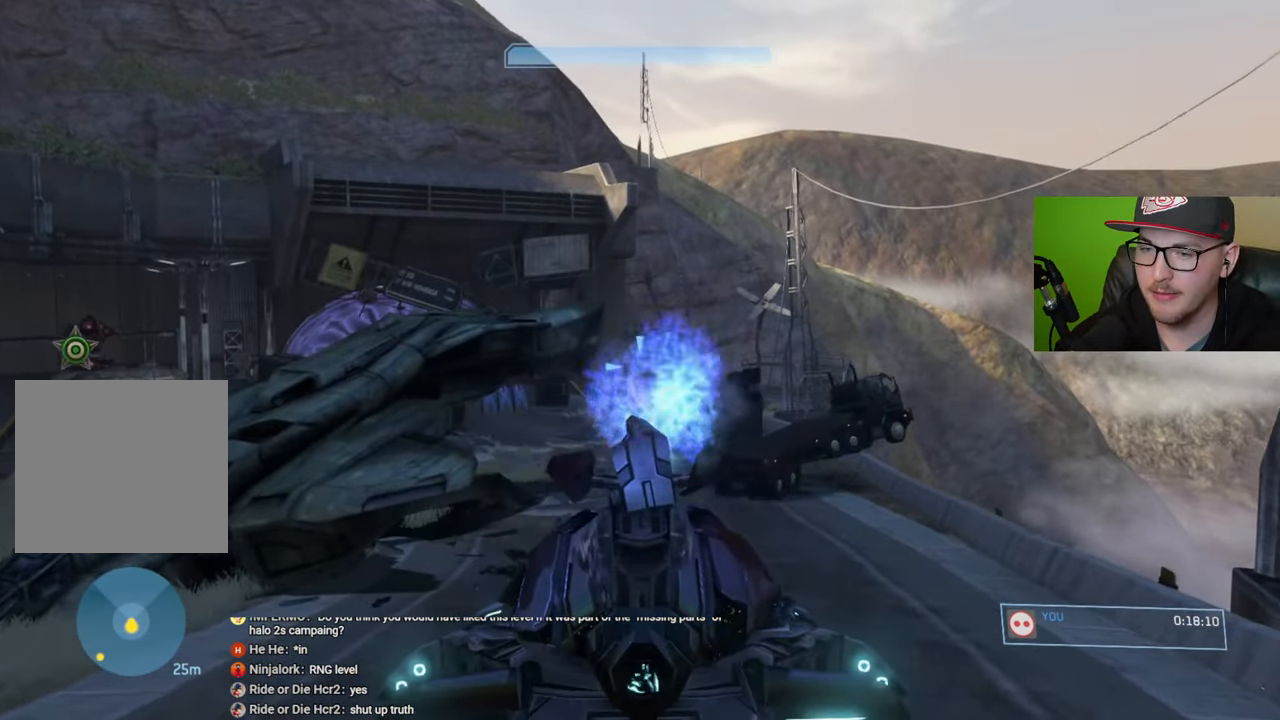
{"buttons": [], "left_stick": "center", "right_stick": "down", "events": [[34, "right_stick", "up-right"], [167, "R2", "down"], [284, "R2", "up"], [284, "right_stick", "up"], [317, "left_stick", "center"], [367, "R2", "down"], [484, "R2", "up"], [484, "right_stick", "down"]]}
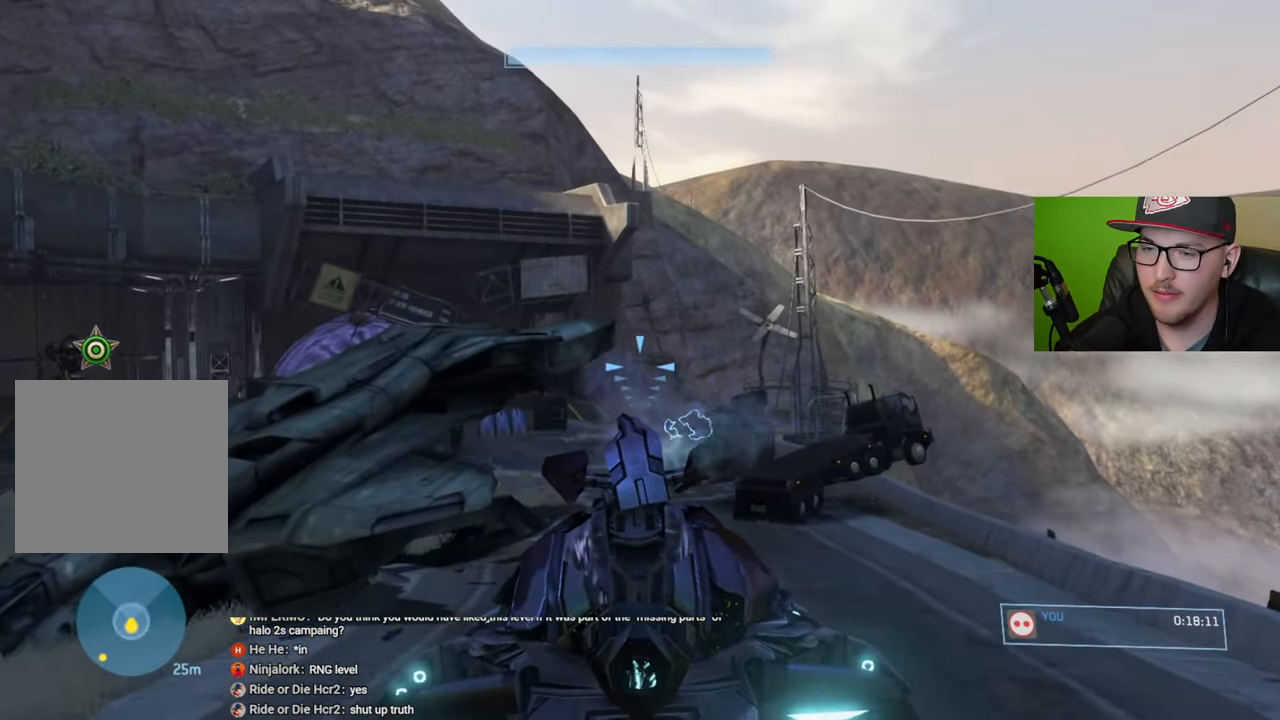
{"buttons": [], "left_stick": "center", "right_stick": "center", "events": [[50, "R2", "down"], [67, "right_stick", "up-right"], [150, "R2", "up"], [217, "R2", "down"], [300, "right_stick", "center"], [334, "R2", "up"], [384, "R2", "down"], [500, "R2", "up"]]}
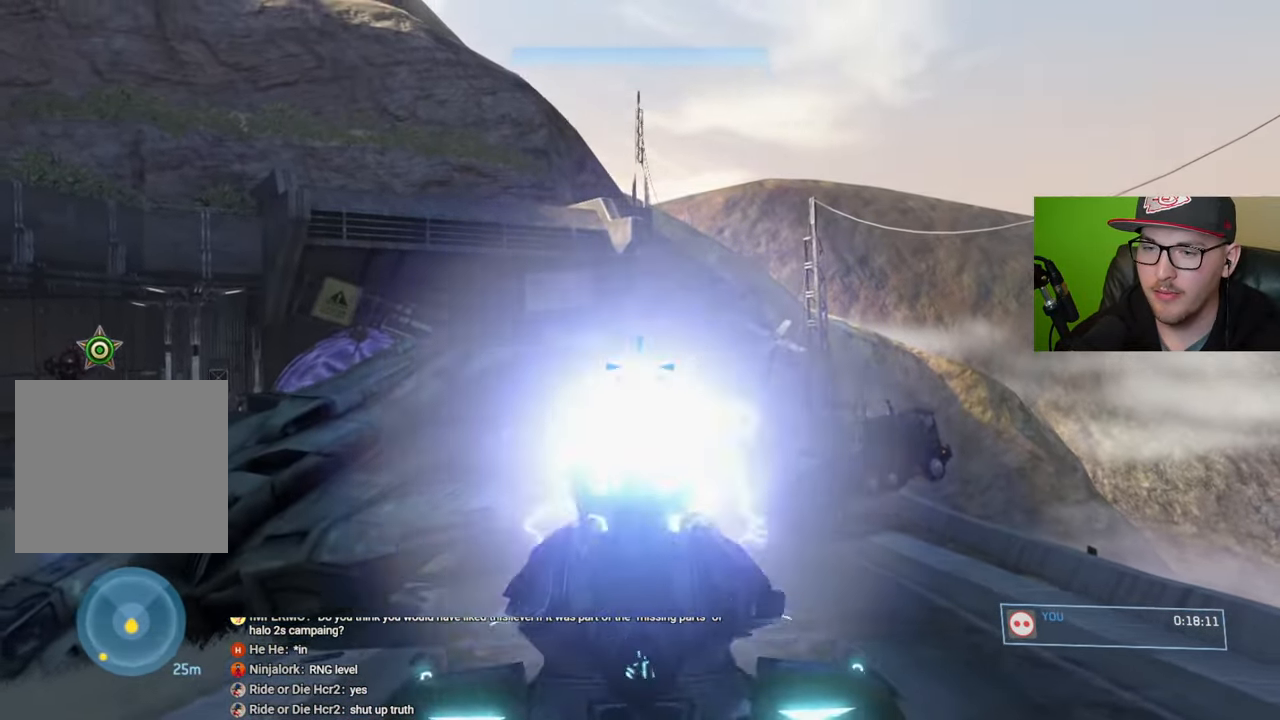
{"buttons": [], "left_stick": "down-right", "right_stick": "down", "events": [[34, "R2", "down"], [150, "R2", "up"], [150, "left_stick", "down-right"], [150, "right_stick", "down"]]}
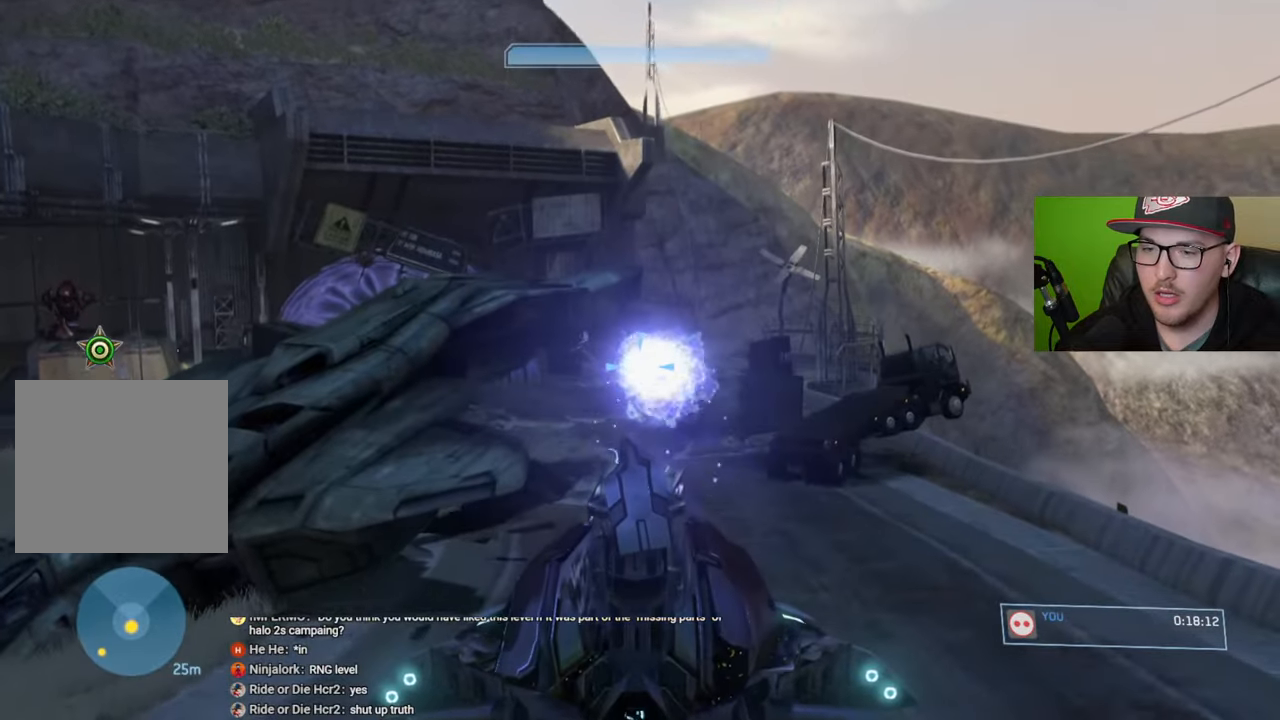
{"buttons": [], "left_stick": "down-right", "right_stick": "center", "events": [[200, "right_stick", "center"]]}
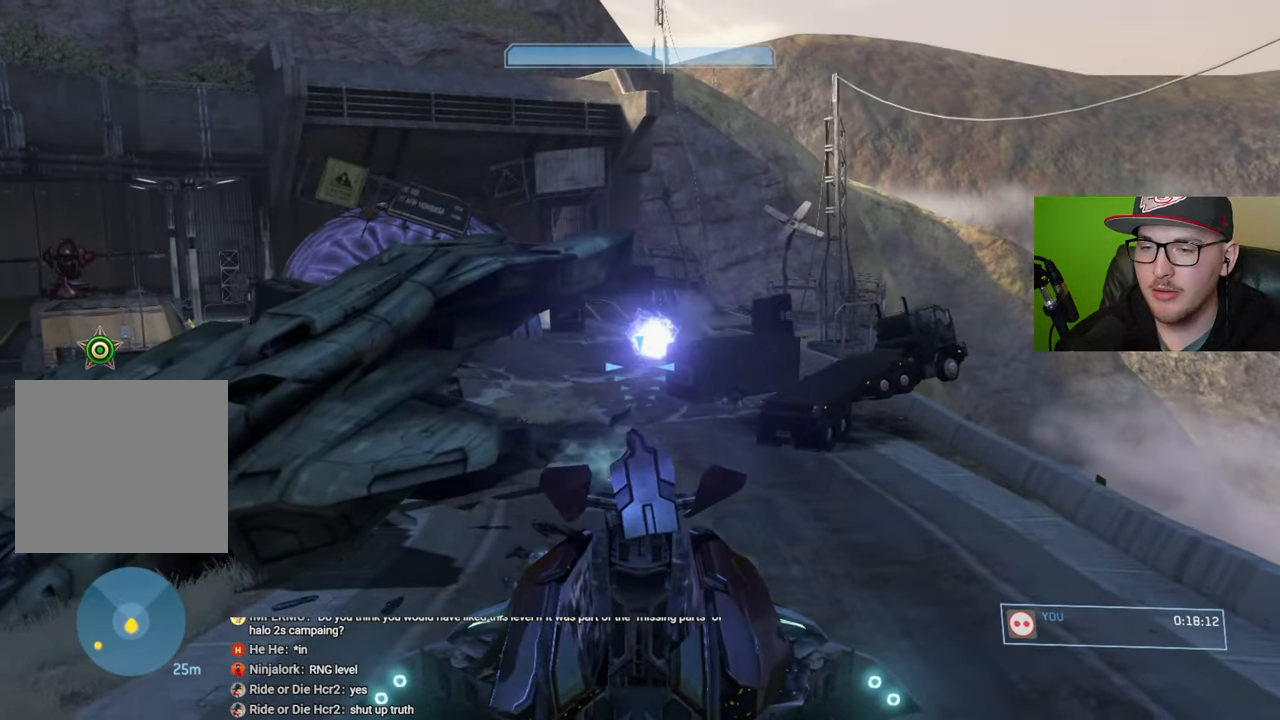
{"buttons": [], "left_stick": "up", "right_stick": "up", "events": [[150, "left_stick", "center"], [300, "right_stick", "up"], [450, "left_stick", "up"]]}
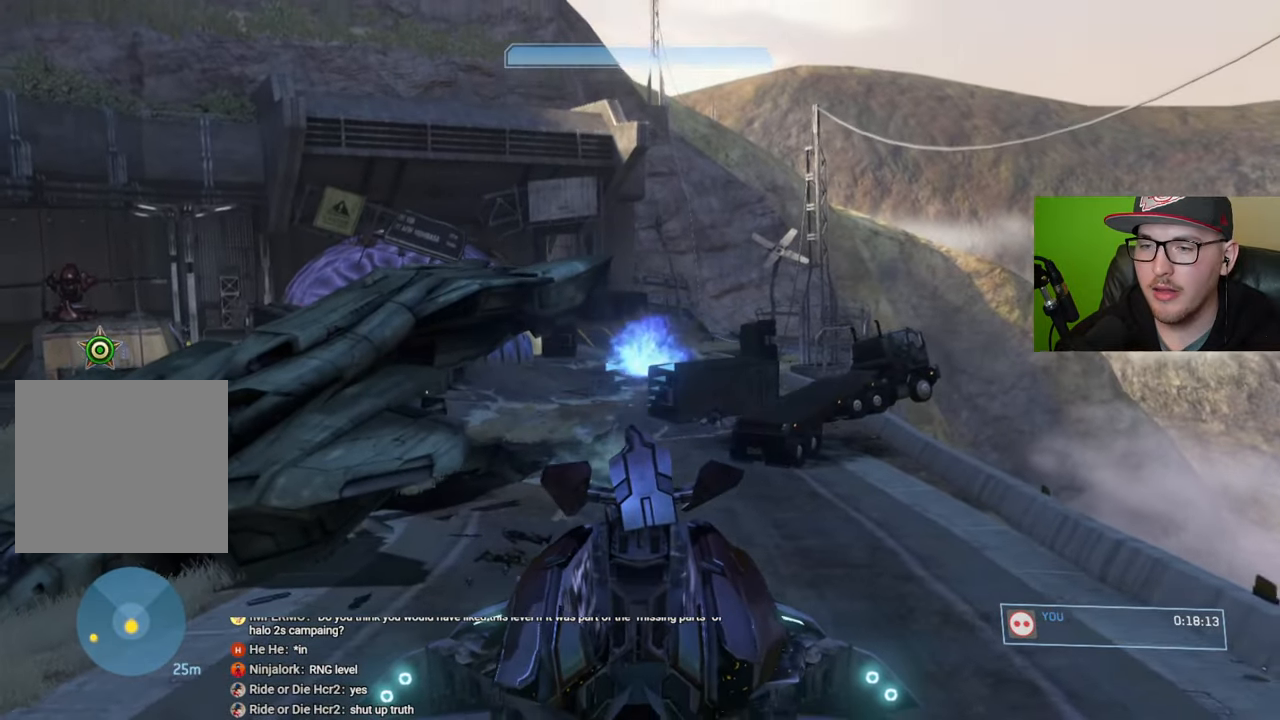
{"buttons": [], "left_stick": "up", "right_stick": "up-left", "events": [[317, "right_stick", "up-left"]]}
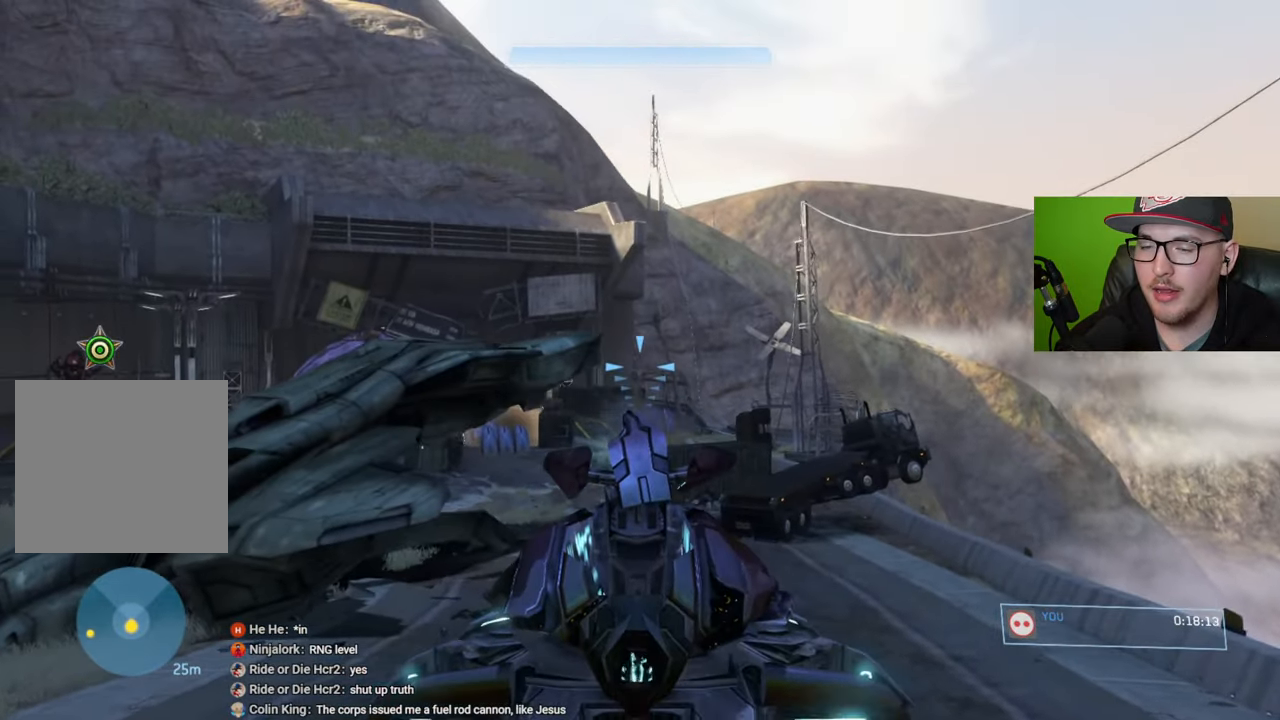
{"buttons": [], "left_stick": "center", "right_stick": "down-left", "events": [[100, "R2", "down"], [100, "right_stick", "left"], [217, "R2", "up"], [234, "left_stick", "center"], [267, "right_stick", "up-left"], [284, "R2", "down"], [400, "R2", "up"], [400, "right_stick", "down-left"]]}
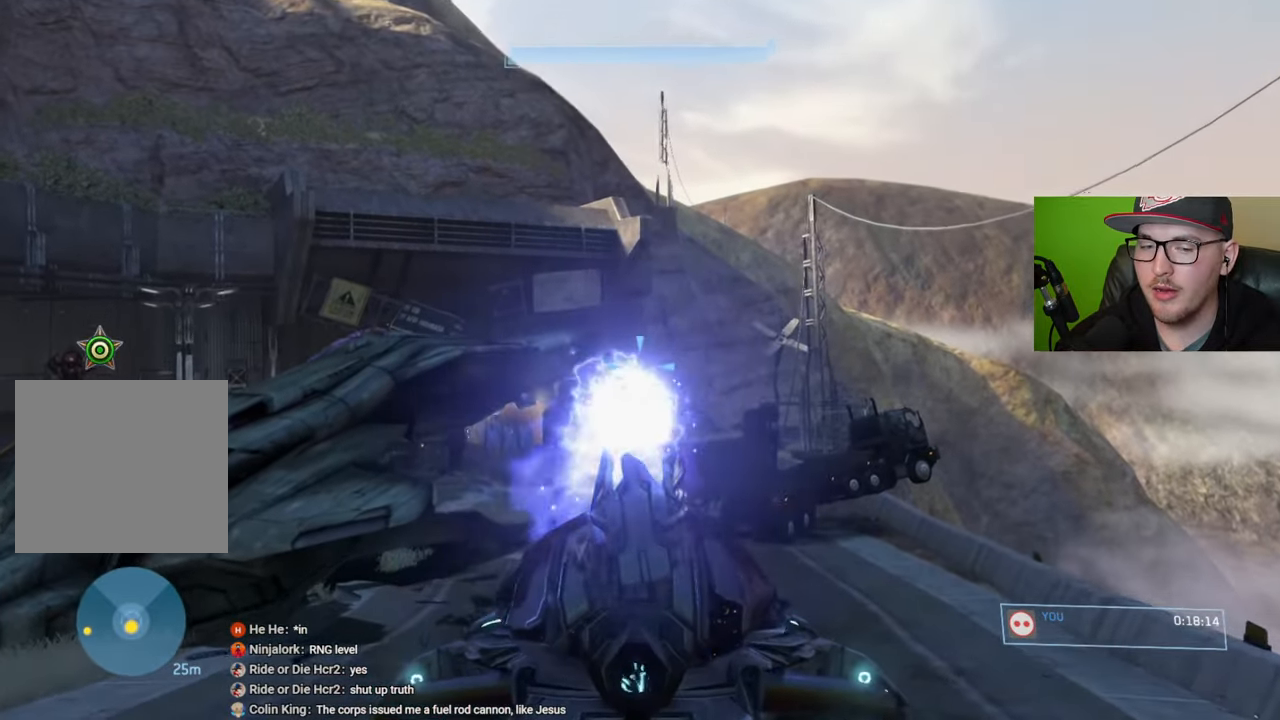
{"buttons": [], "left_stick": "down-left", "right_stick": "down-left", "events": [[167, "left_stick", "down-left"]]}